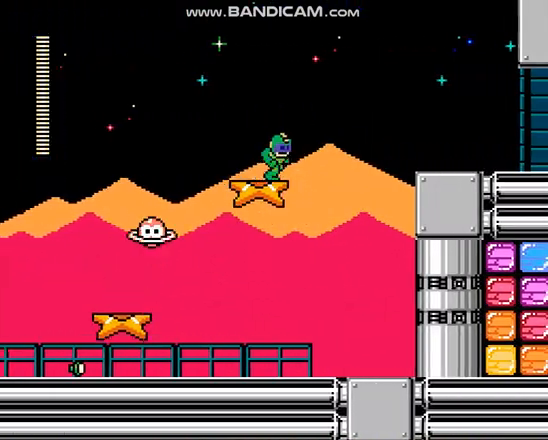
Gameplay with a controller; each line is a JSON object with the inputs held at the frame after it. "events" lists button and stick changes between this image and that frame as [ms after this image, input, new state], when the widget could be followed in between. Not read: L3 R3.
{"buttons": ["DPAD_RIGHT"], "events": [[33, "DPAD_RIGHT", "up"], [433, "DPAD_RIGHT", "down"]]}
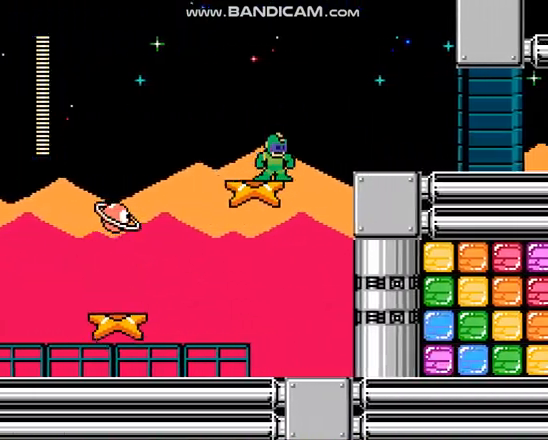
{"buttons": ["DPAD_RIGHT"], "events": [[33, "B", "down"], [467, "B", "up"]]}
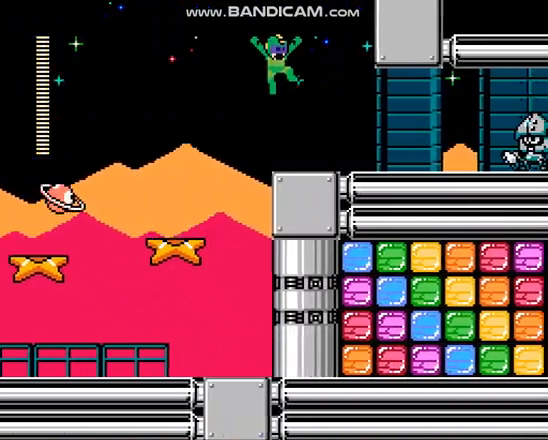
{"buttons": ["DPAD_RIGHT"], "events": [[233, "A", "down"], [300, "A", "up"]]}
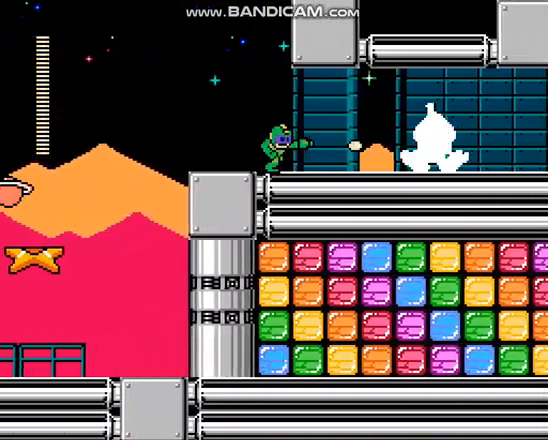
{"buttons": [], "events": [[67, "A", "down"], [133, "A", "up"], [333, "DPAD_RIGHT", "up"], [367, "A", "down"], [467, "A", "up"]]}
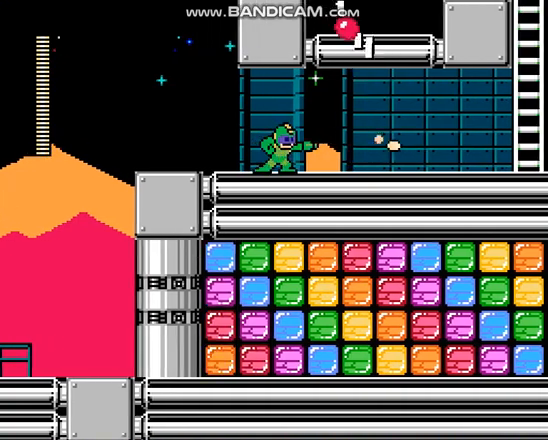
{"buttons": ["C", "DPAD_RIGHT"], "events": [[33, "A", "down"], [100, "DPAD_RIGHT", "down"], [133, "A", "up"], [233, "C", "down"]]}
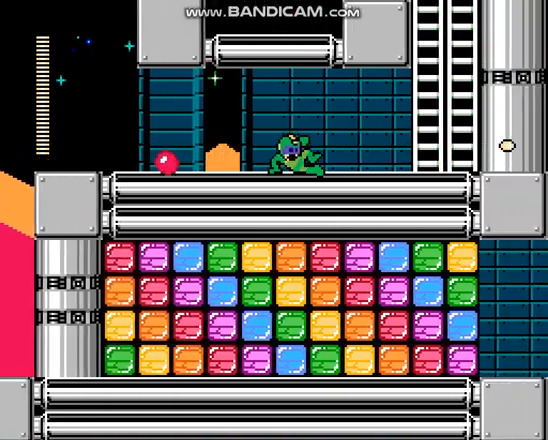
{"buttons": ["DPAD_RIGHT"], "events": [[200, "C", "up"]]}
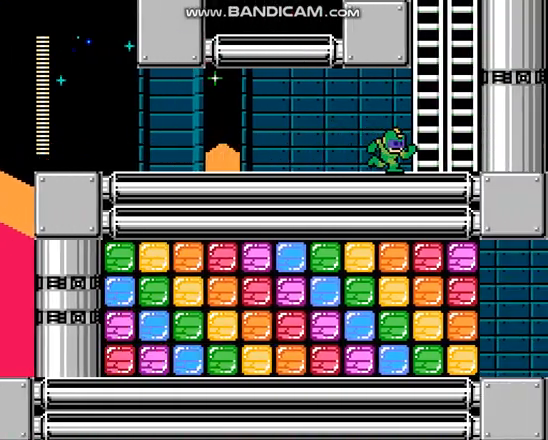
{"buttons": ["B", "DPAD_LEFT"], "events": [[300, "B", "down"], [400, "DPAD_RIGHT", "up"], [500, "DPAD_LEFT", "down"]]}
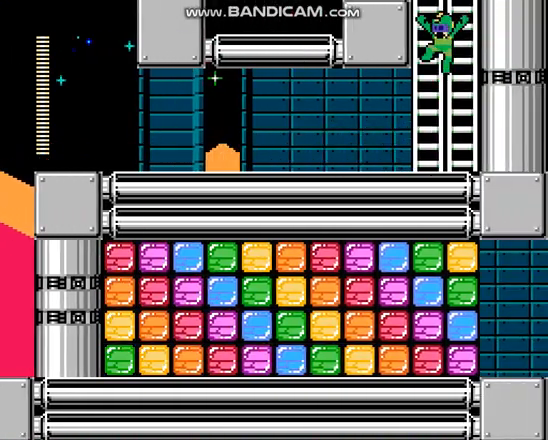
{"buttons": ["DPAD_UP"], "events": [[133, "DPAD_UP", "down"], [267, "B", "up"], [267, "DPAD_LEFT", "up"]]}
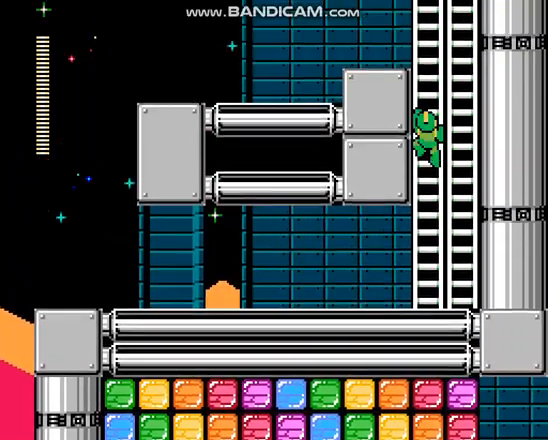
{"buttons": ["DPAD_UP"], "events": []}
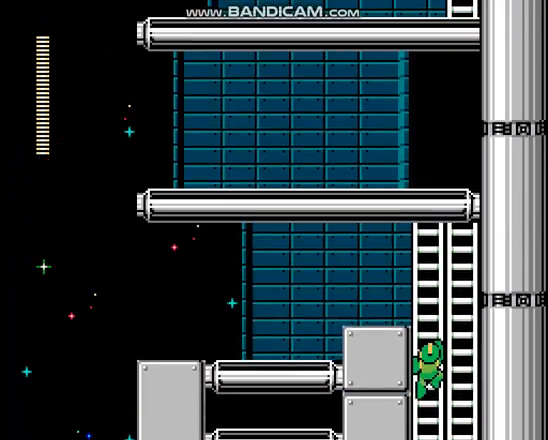
{"buttons": ["DPAD_UP"], "events": []}
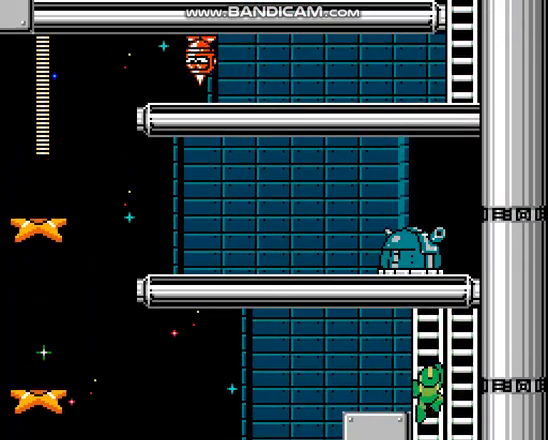
{"buttons": ["DPAD_LEFT"], "events": [[233, "DPAD_LEFT", "down"], [267, "DPAD_UP", "up"], [300, "B", "down"], [500, "B", "up"]]}
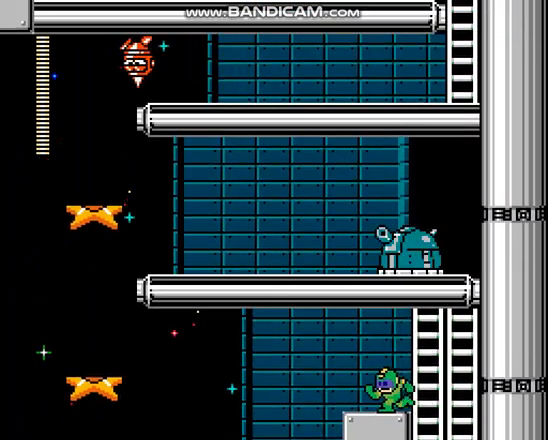
{"buttons": ["DPAD_LEFT"], "events": []}
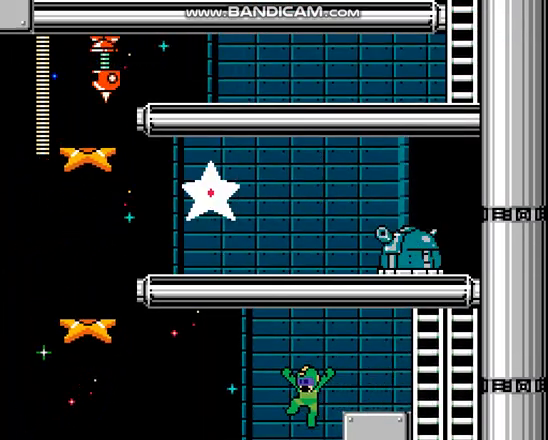
{"buttons": ["DPAD_LEFT"], "events": []}
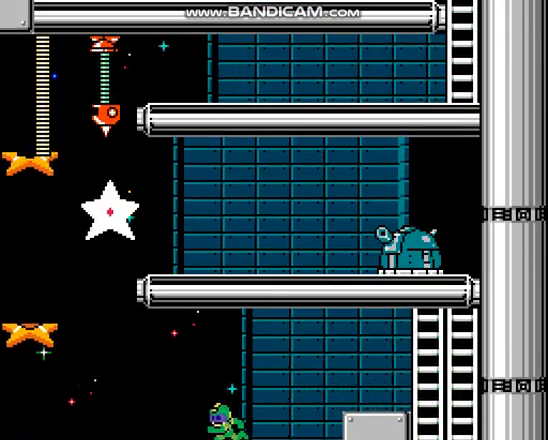
{"buttons": [], "events": [[233, "DPAD_LEFT", "up"]]}
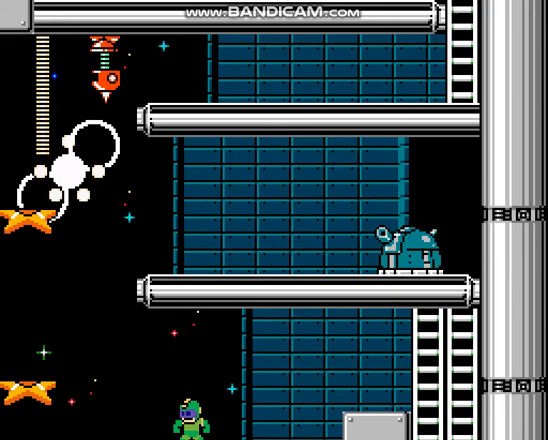
{"buttons": ["DPAD_LEFT"], "events": [[233, "DPAD_LEFT", "down"]]}
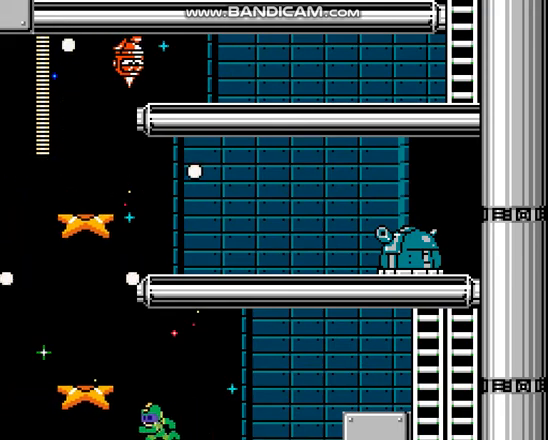
{"buttons": [], "events": [[33, "B", "down"], [400, "B", "up"], [400, "DPAD_LEFT", "up"]]}